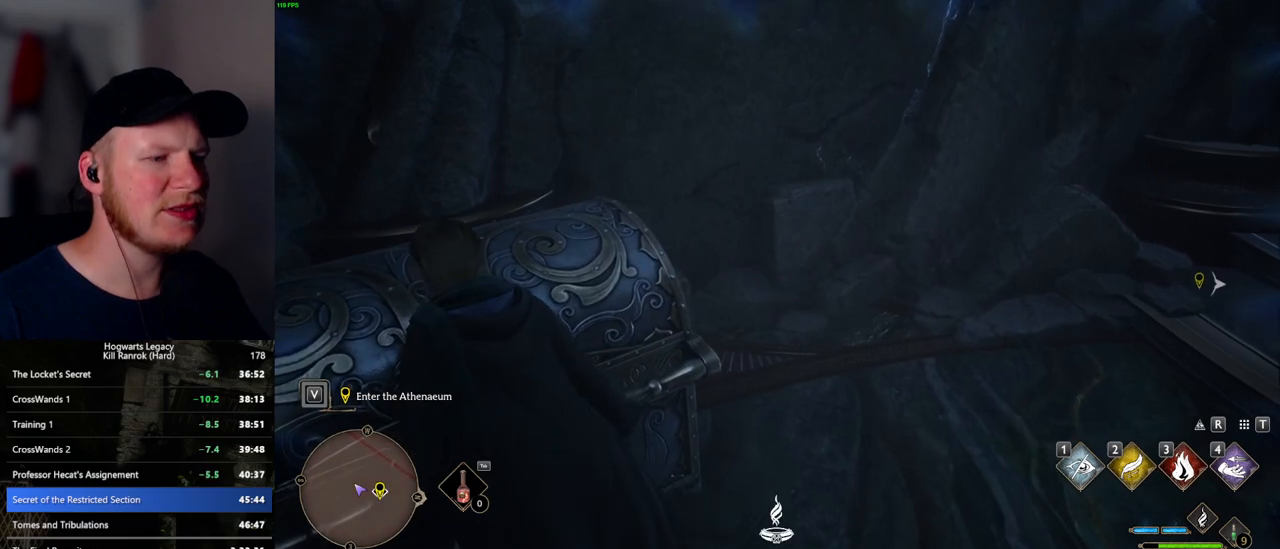
Gameplay with keyboard and mouse; each line is a JSON object with the keys and mouse buttons held at the frame after it. "events" lists presses ("down") and releases ("up") of ".", "/", "0", "1", "2", "3", "4", "5", "6", "7", "8", "9", "a", "alt_l", "alt_r", "b", "backslash", "backspace", "c", "caps_lock", "comma", "ctrl_l", "ctrl_r", "d", "e", "equals", "escape", "f", "f1", "f10", "f11", "f12", "f2", "f3", "f5", "f6", "f7", "f8", "f9", "g", "h", "i", "j", "k", "l", "lbracket", "m", "minus", "n", "o", "p", "q", "quote", "r", "rbracket", "return", "s", "semicolon", "shift_l", "shift_r", "space", "super", "super_r", "t", "tab", "tilde", "u", "v", "w", "x", "y", "z", "mouse_left", "mouse_wheel", "mouse_right", "mouse_mb4" and "mouse_mb5" between this image and that frame as [ms after this image, input, new state], when the widget could be followed in between. "mouse_left", "mouse_wheel", "mouse_right", "mouse_mb4", "mouse_mb5" = the "left", "wheel", "right", "mb4", "mb5" buttons of the "mouse" list. No other keys are recorded. "wheel" means that the mouse wheel is clicked or scrolled. Mouse movement is not recorded. Not read: f4.
{"keys": [], "mouse": [], "events": [[234, "t", "down"], [334, "t", "up"], [417, "t", "down"], [500, "t", "up"]]}
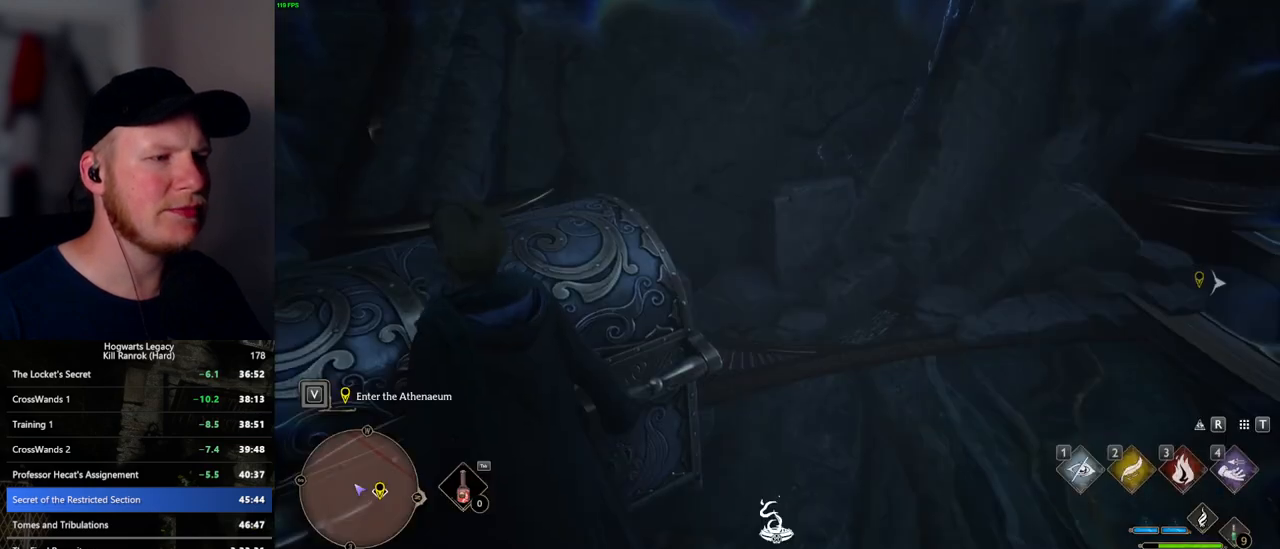
{"keys": ["d", "space"], "mouse": [], "events": [[200, "d", "down"], [484, "space", "down"]]}
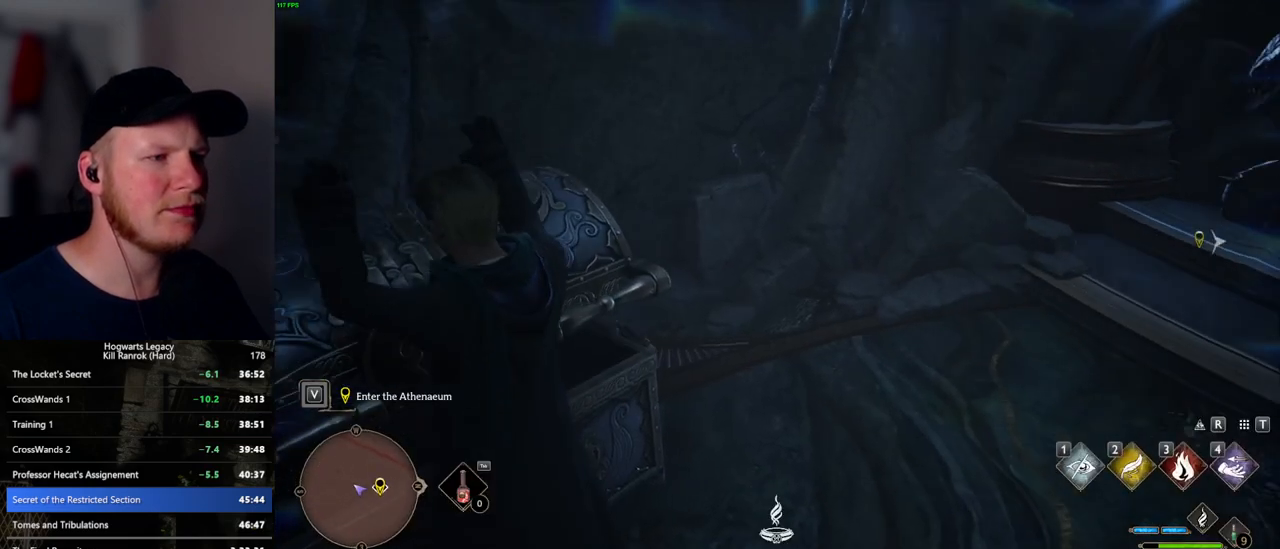
{"keys": ["d", "w"], "mouse": [], "events": [[150, "space", "up"], [234, "space", "down"], [250, "space", "up"], [350, "space", "down"], [350, "w", "down"], [450, "space", "up"]]}
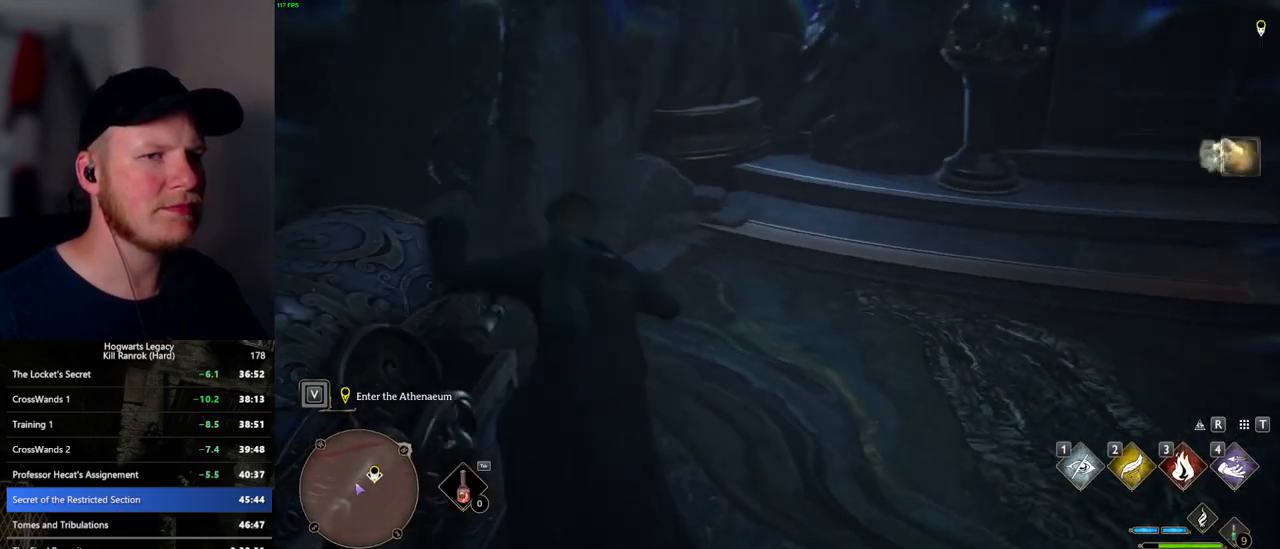
{"keys": ["w"], "mouse": [], "events": [[34, "shift_l", "down"], [167, "shift_l", "up"], [434, "d", "up"]]}
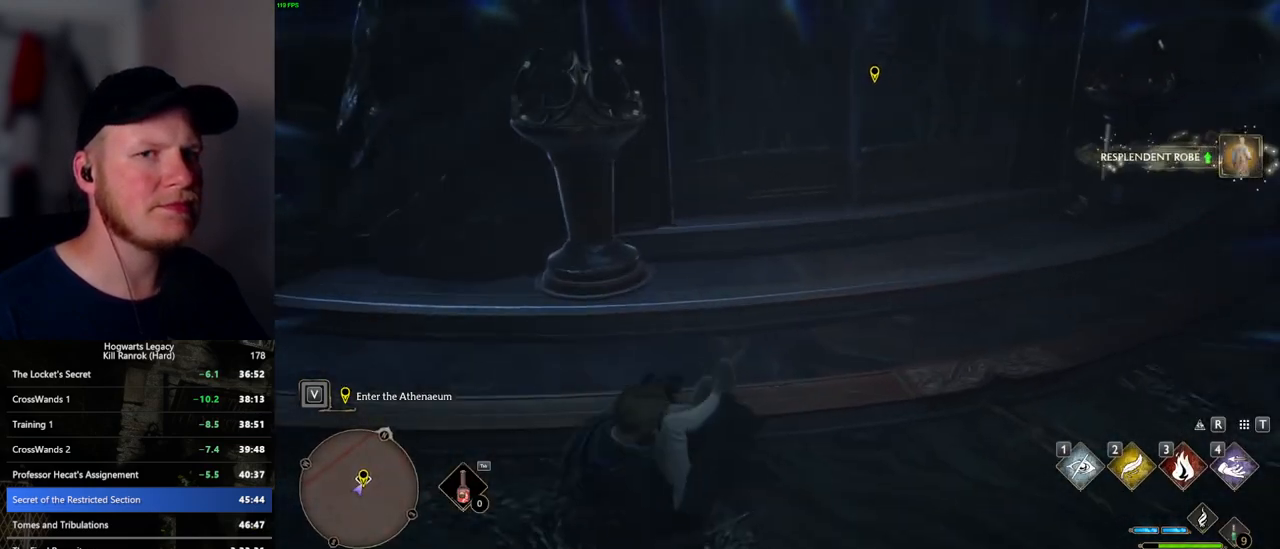
{"keys": ["f"], "mouse": [], "events": [[150, "f", "down"], [217, "f", "up"], [284, "f", "down"], [334, "w", "up"], [384, "f", "up"], [434, "f", "down"]]}
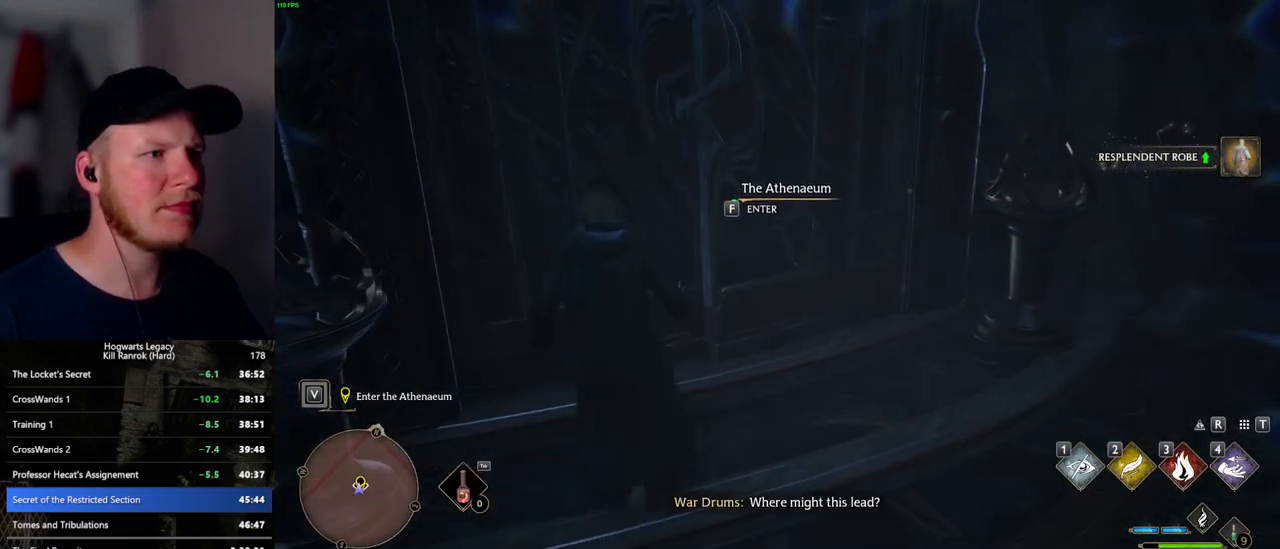
{"keys": ["f"], "mouse": [], "events": []}
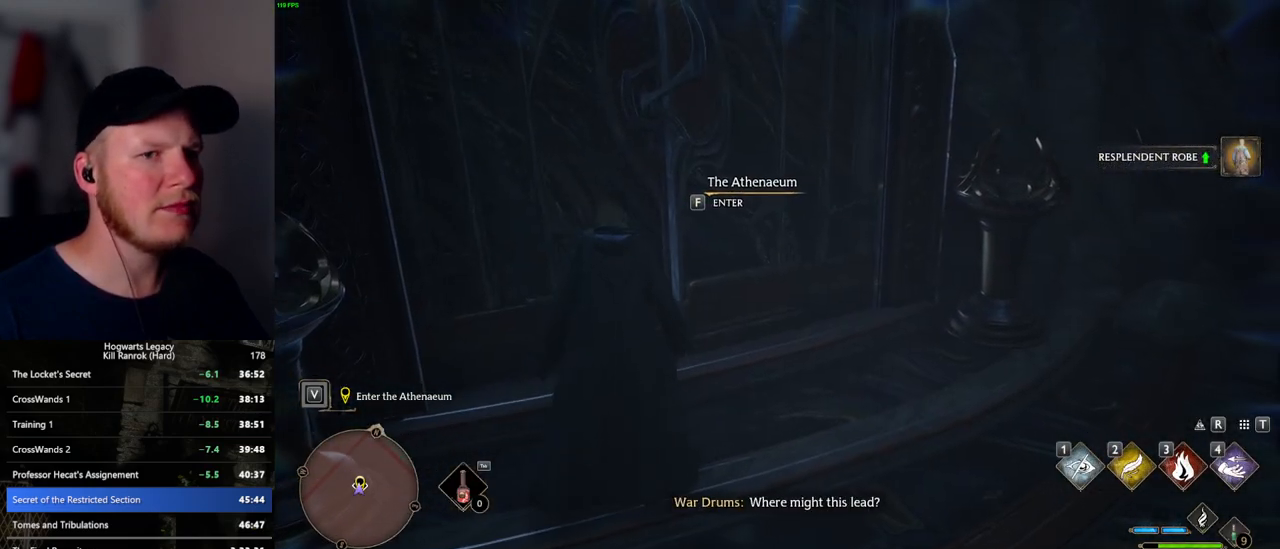
{"keys": ["f"], "mouse": [], "events": []}
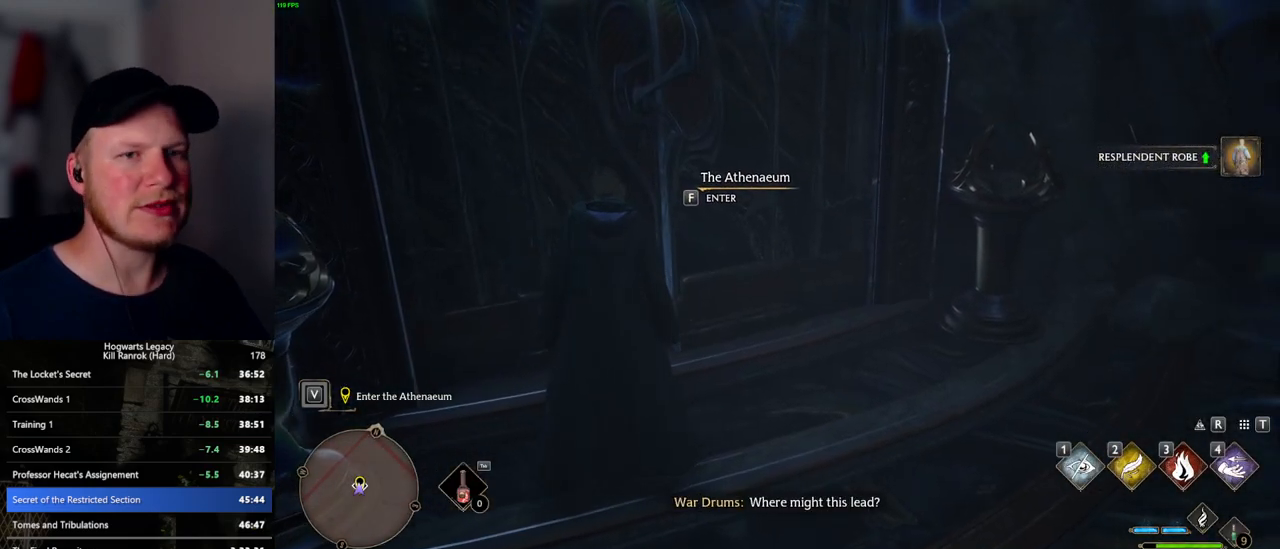
{"keys": ["f"], "mouse": [], "events": []}
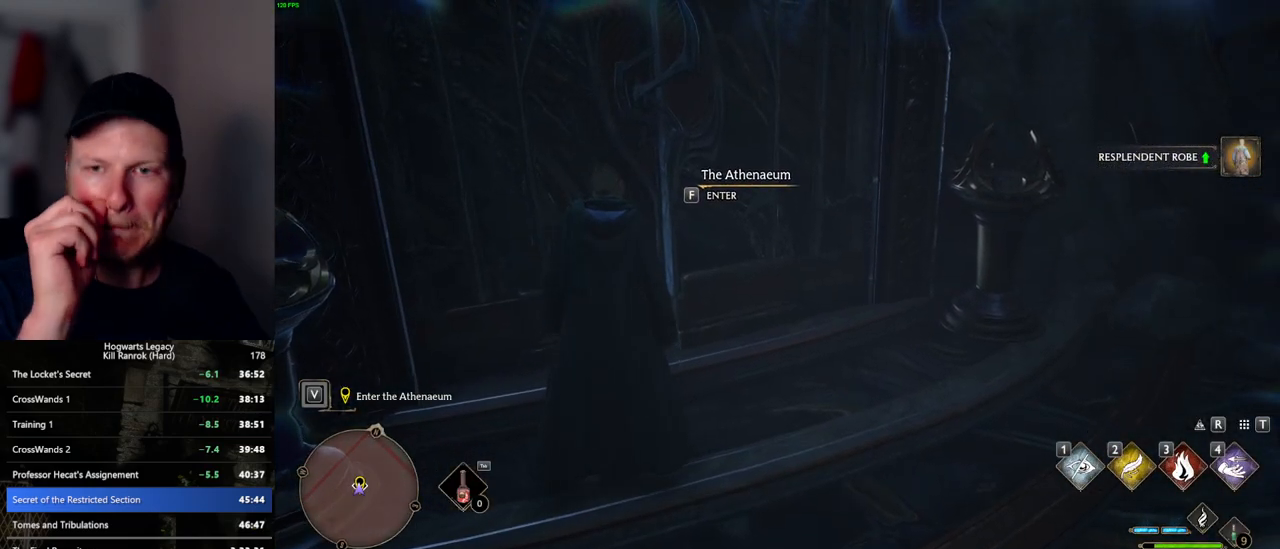
{"keys": ["f"], "mouse": [], "events": []}
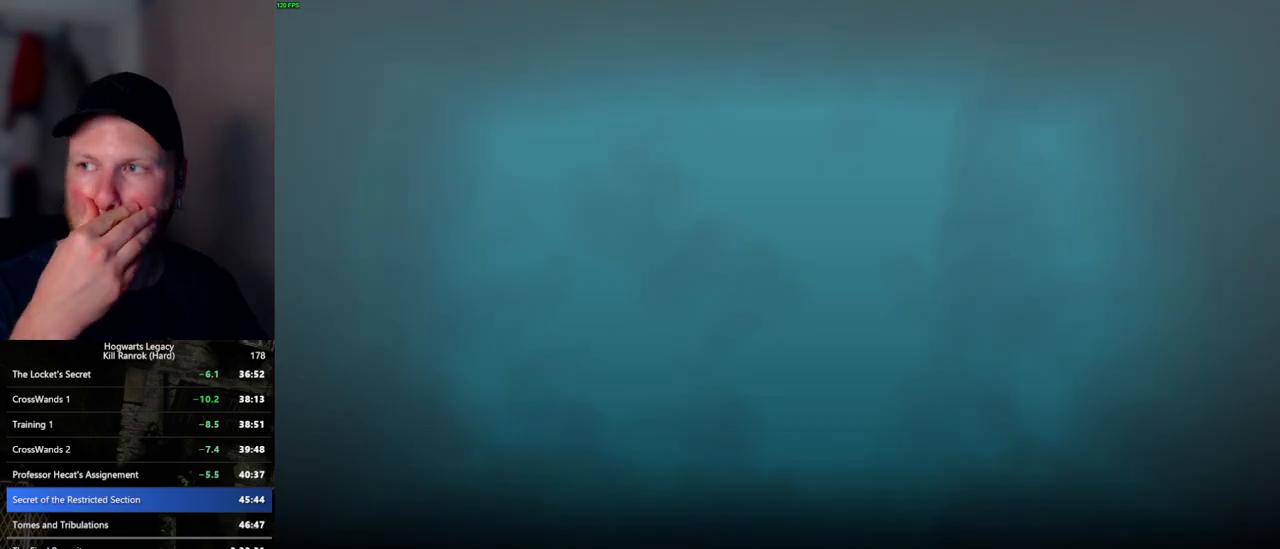
{"keys": [], "mouse": [], "events": [[167, "f", "up"]]}
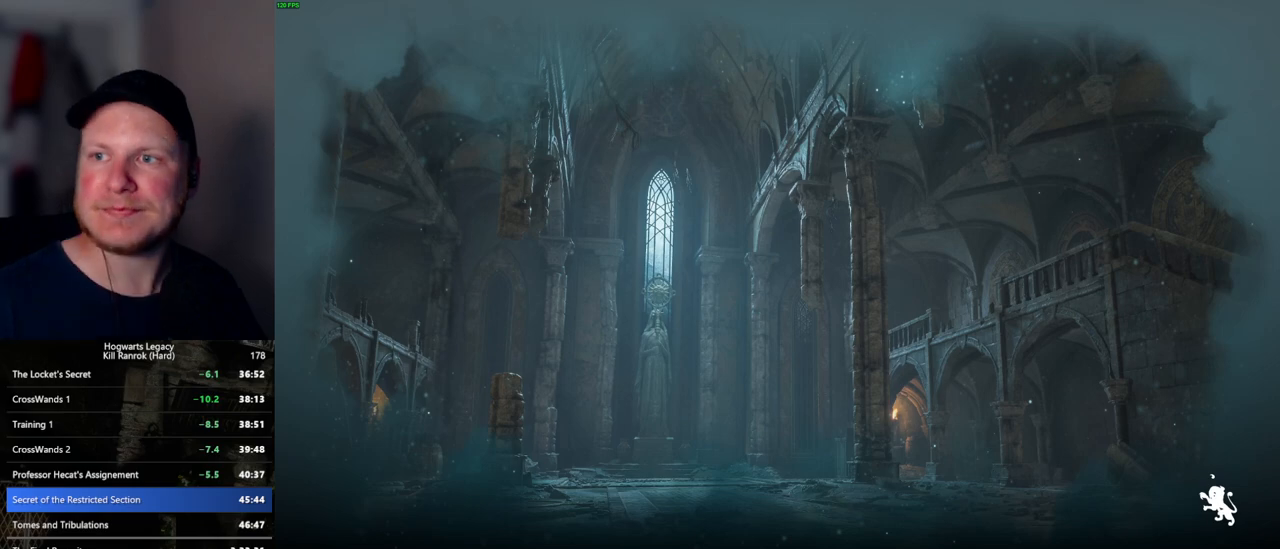
{"keys": [], "mouse": [], "events": []}
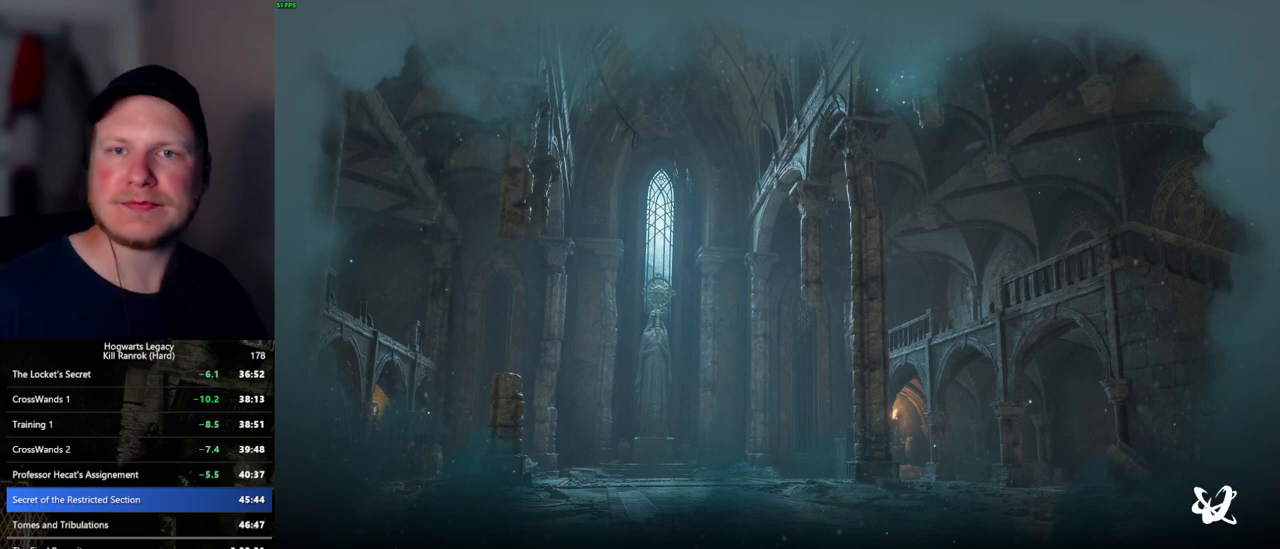
{"keys": [], "mouse": [], "events": []}
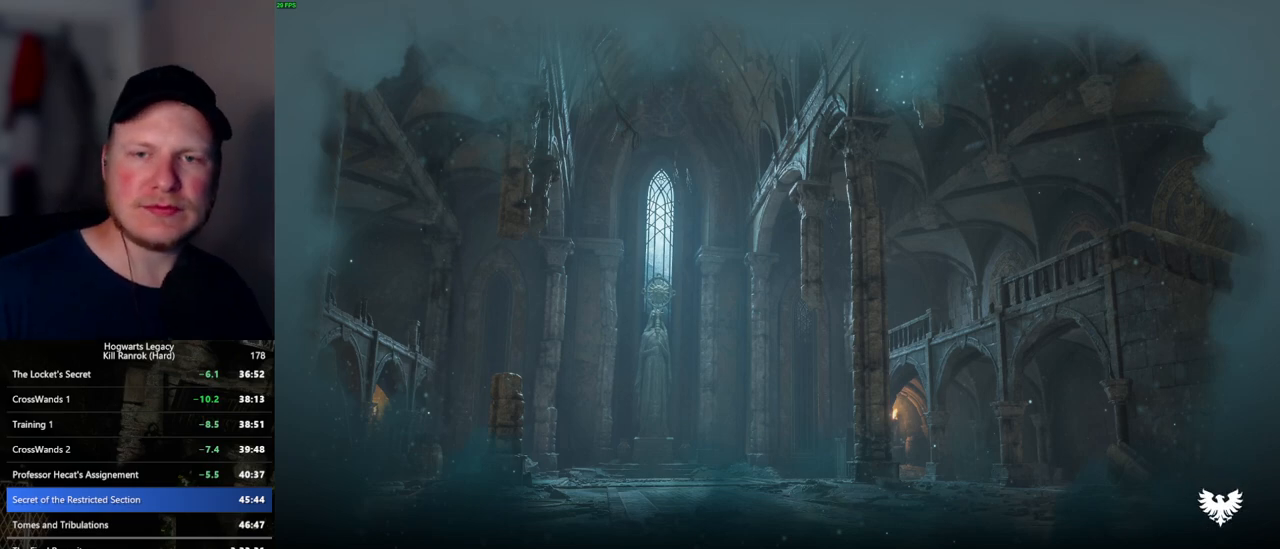
{"keys": [], "mouse": [], "events": []}
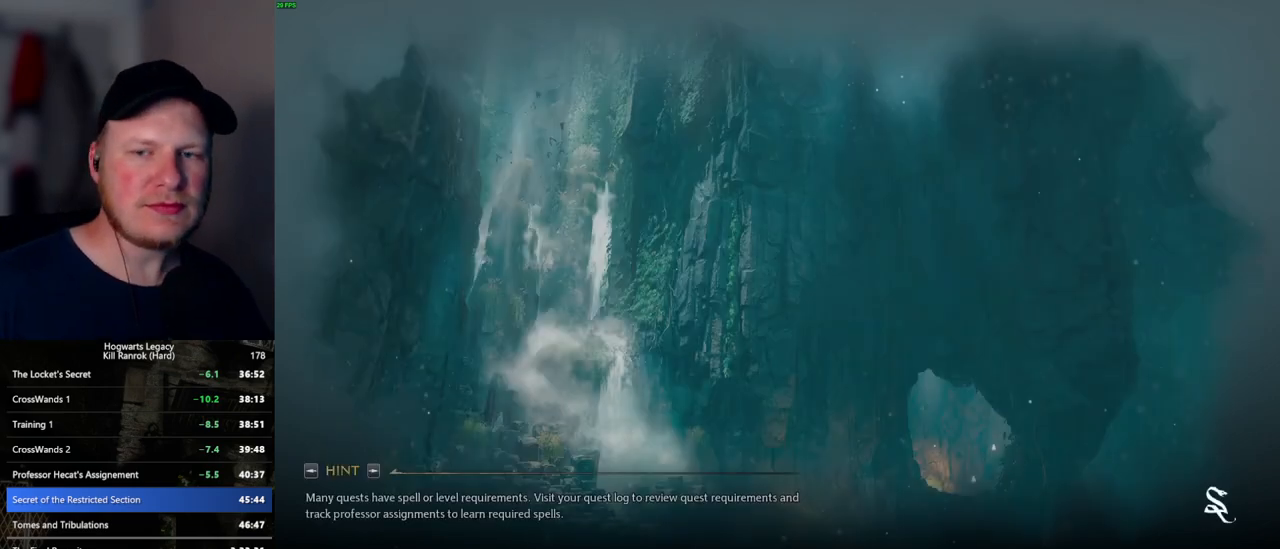
{"keys": [], "mouse": [], "events": []}
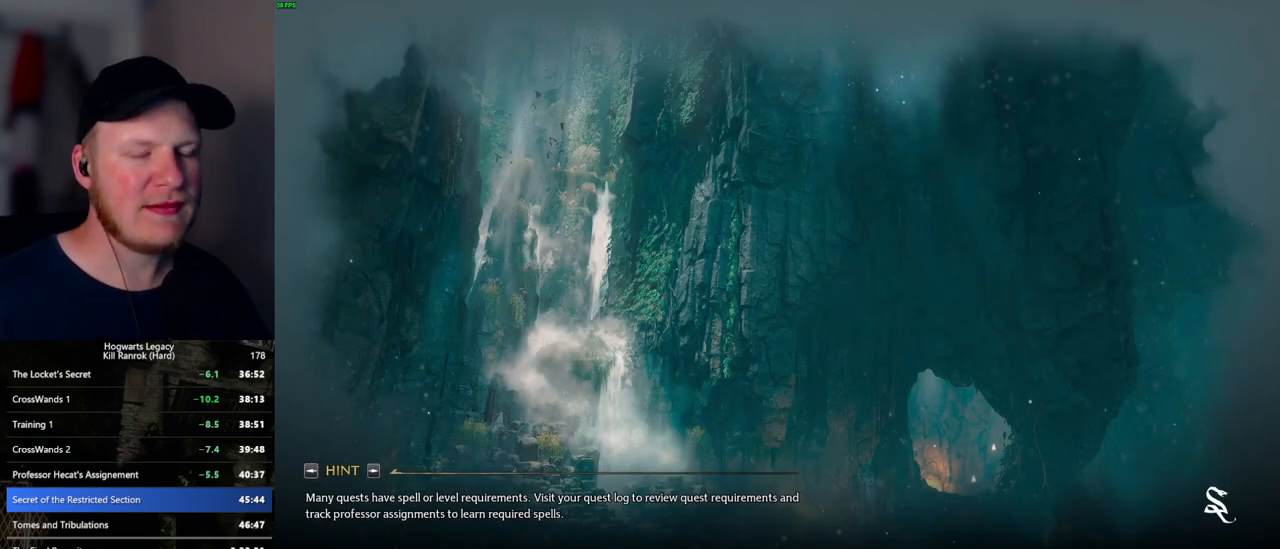
{"keys": [], "mouse": [], "events": []}
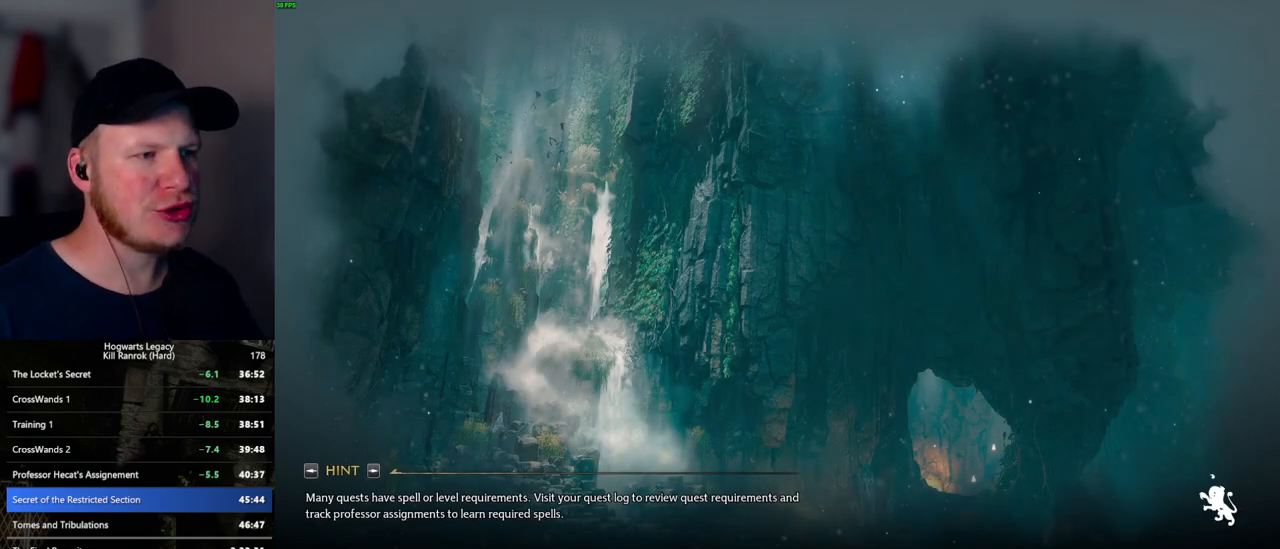
{"keys": [], "mouse": [], "events": []}
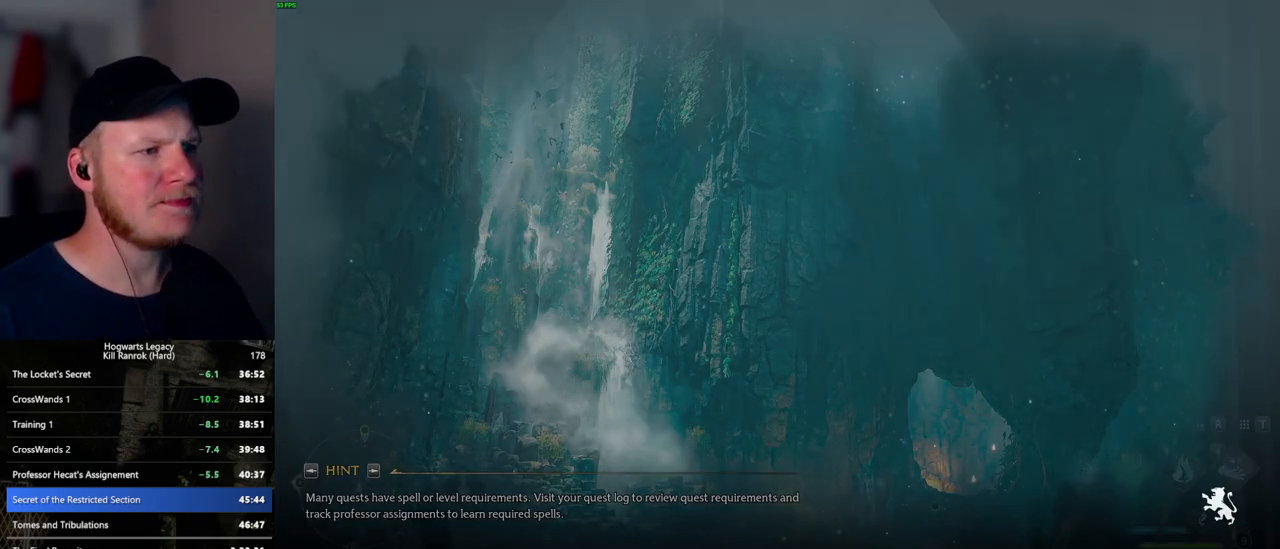
{"keys": ["w"], "mouse": [], "events": [[300, "w", "down"]]}
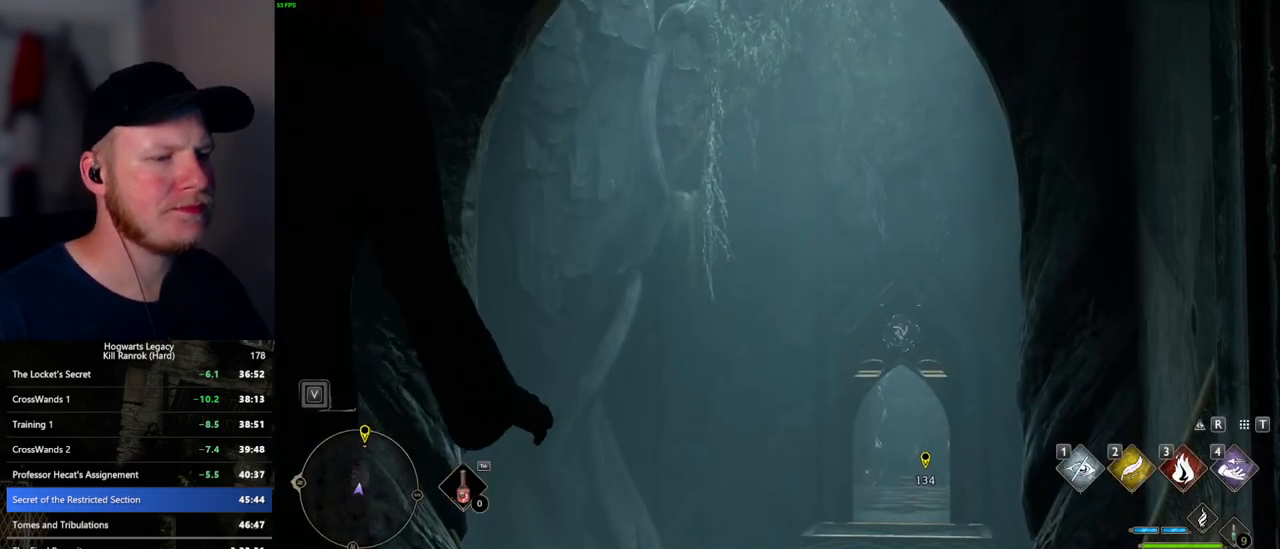
{"keys": [], "mouse": [], "events": [[17, "w", "up"]]}
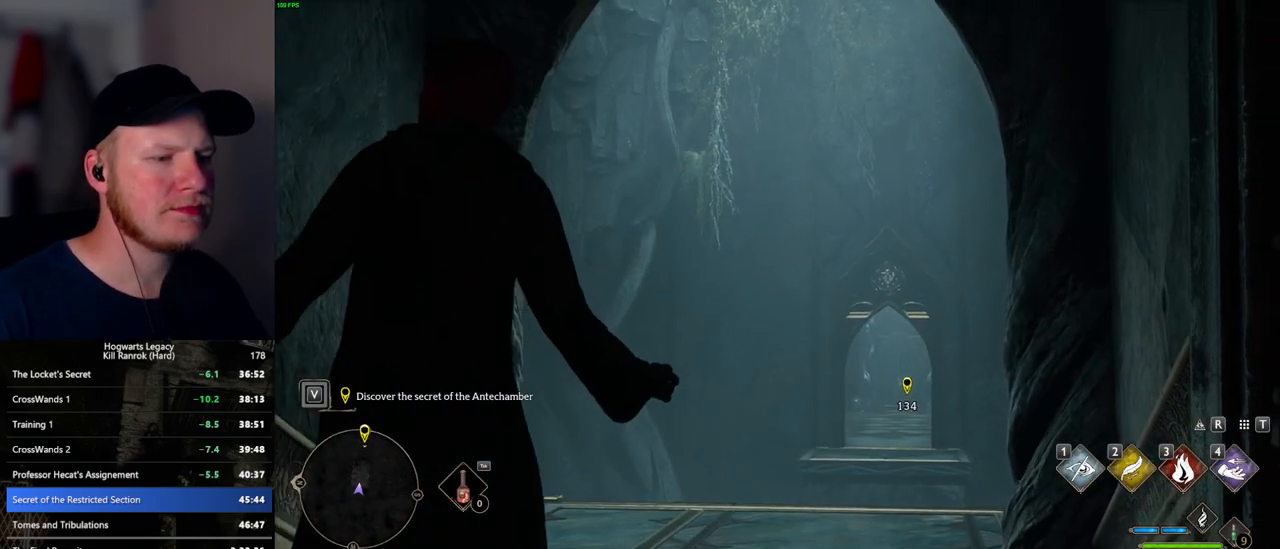
{"keys": ["w"], "mouse": [], "events": [[500, "w", "down"]]}
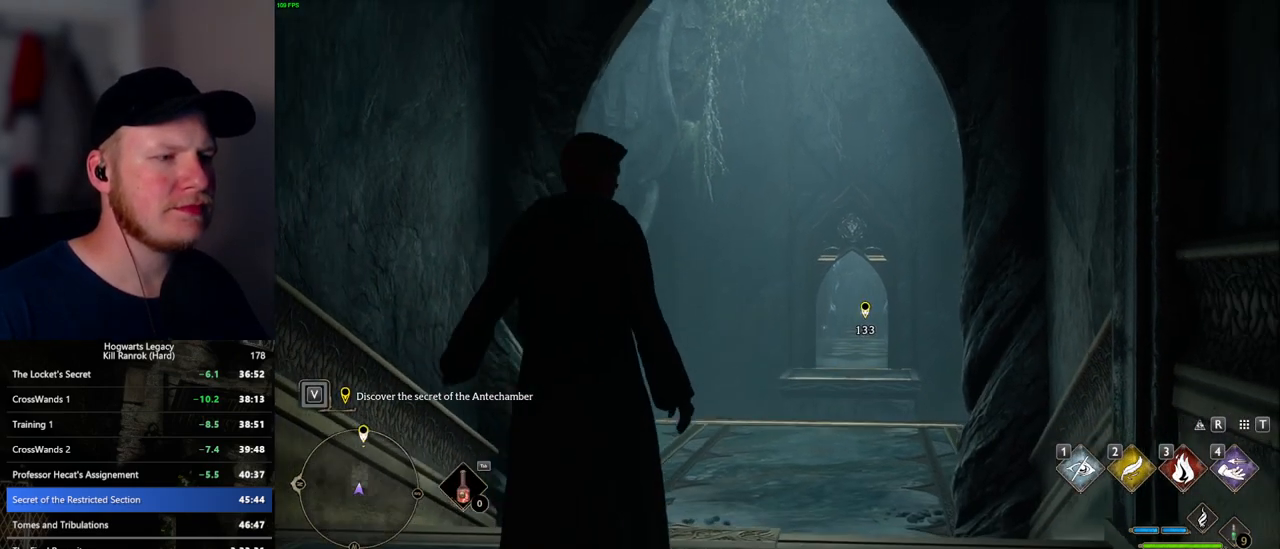
{"keys": ["w"], "mouse": [], "events": [[250, "space", "down"], [334, "space", "up"], [434, "space", "down"], [500, "space", "up"]]}
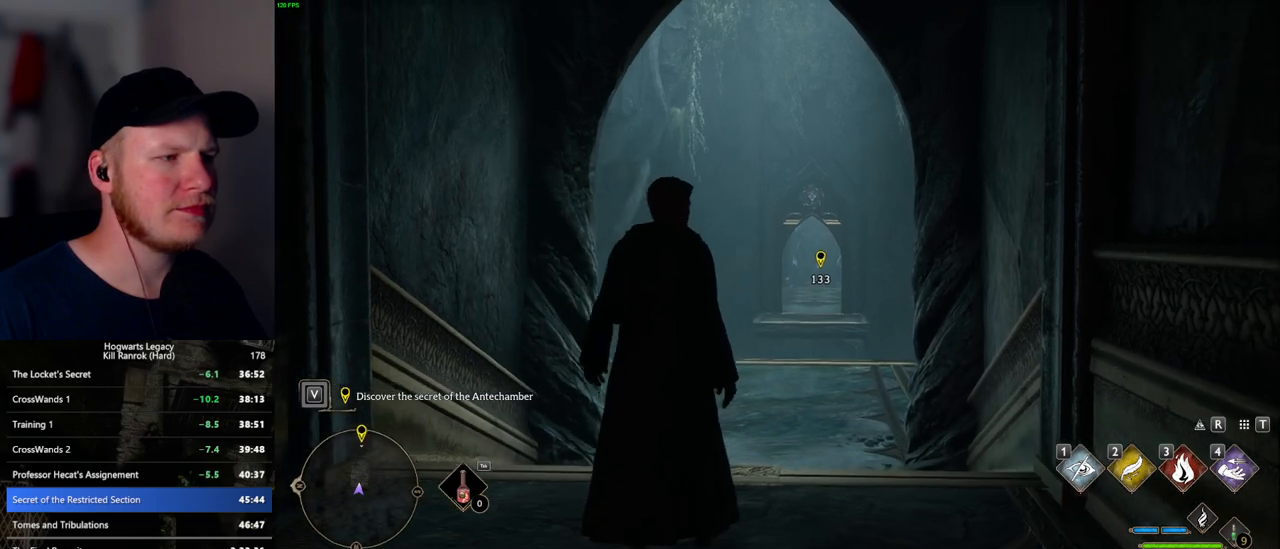
{"keys": ["w"], "mouse": [], "events": [[100, "space", "down"], [167, "space", "up"], [267, "space", "down"], [334, "space", "up"], [417, "space", "down"], [484, "space", "up"]]}
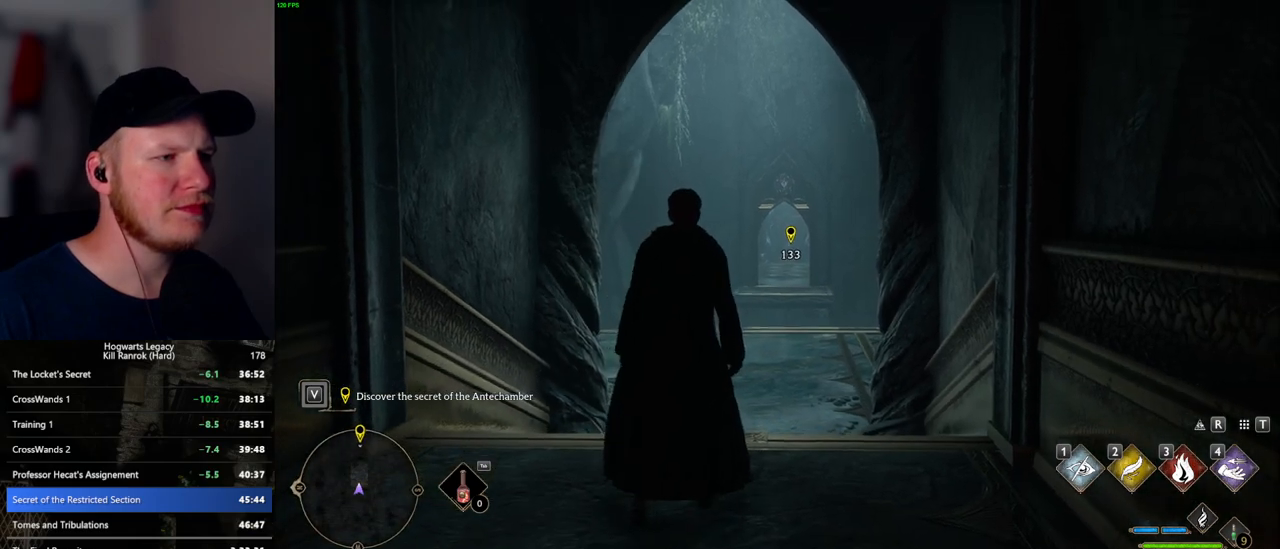
{"keys": ["w"], "mouse": [], "events": [[50, "space", "down"], [184, "space", "up"], [250, "shift_l", "down"], [417, "shift_l", "up"]]}
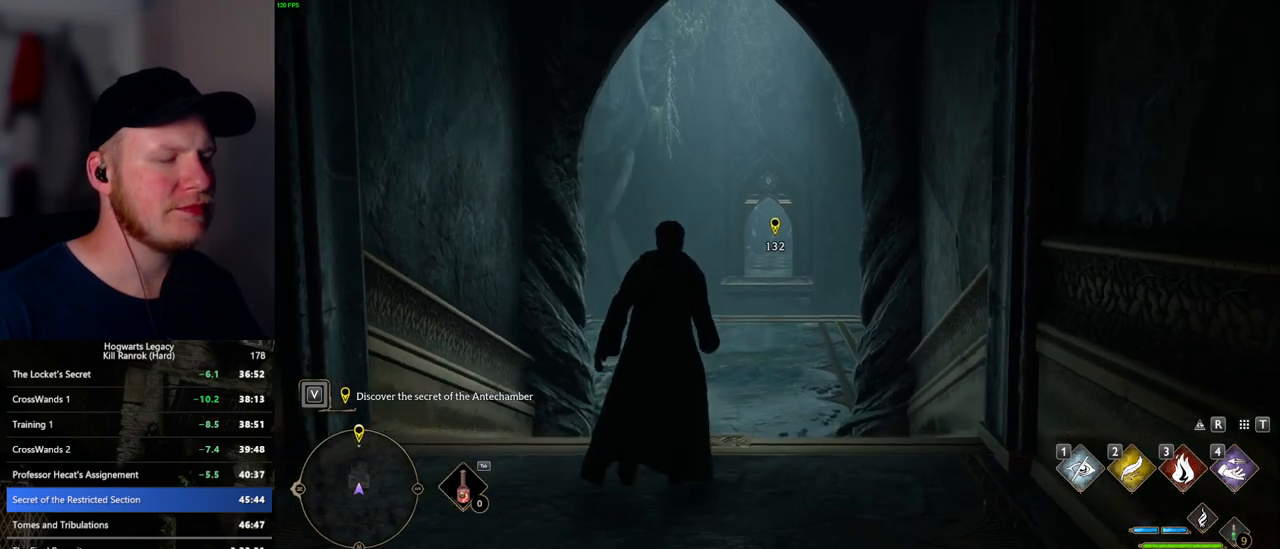
{"keys": ["w"], "mouse": [], "events": []}
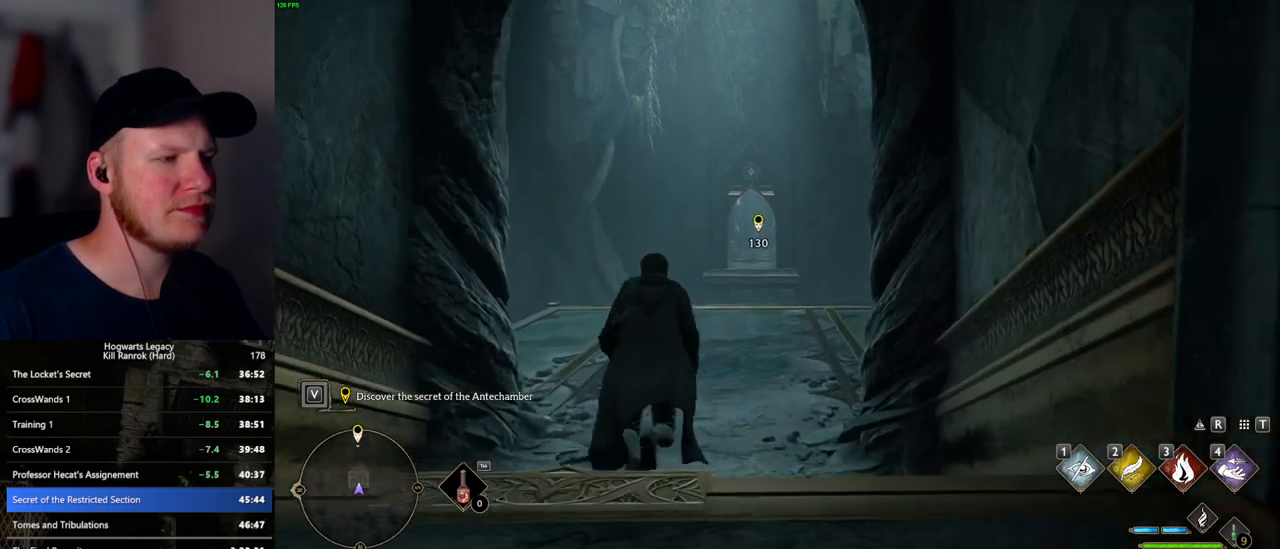
{"keys": ["w"], "mouse": [], "events": []}
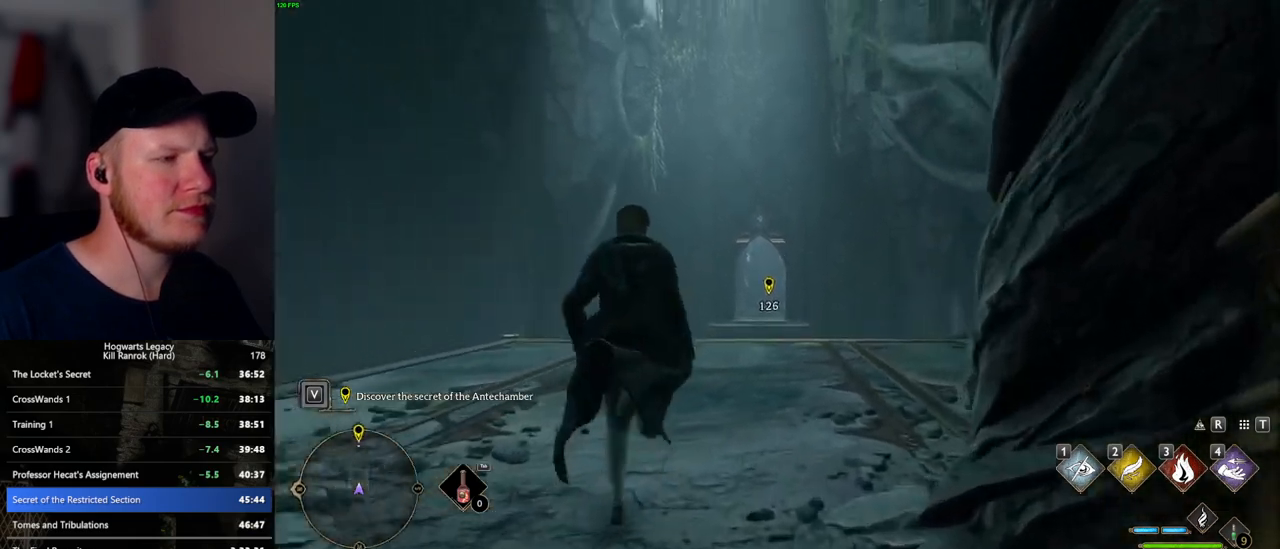
{"keys": ["w"], "mouse": [], "events": []}
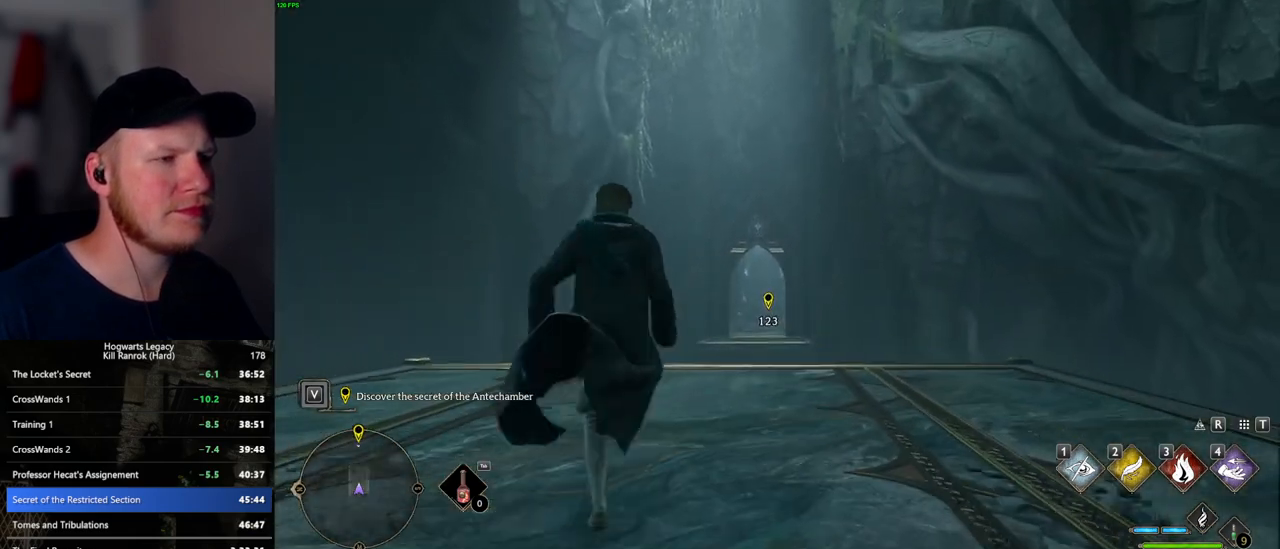
{"keys": ["w"], "mouse": [], "events": []}
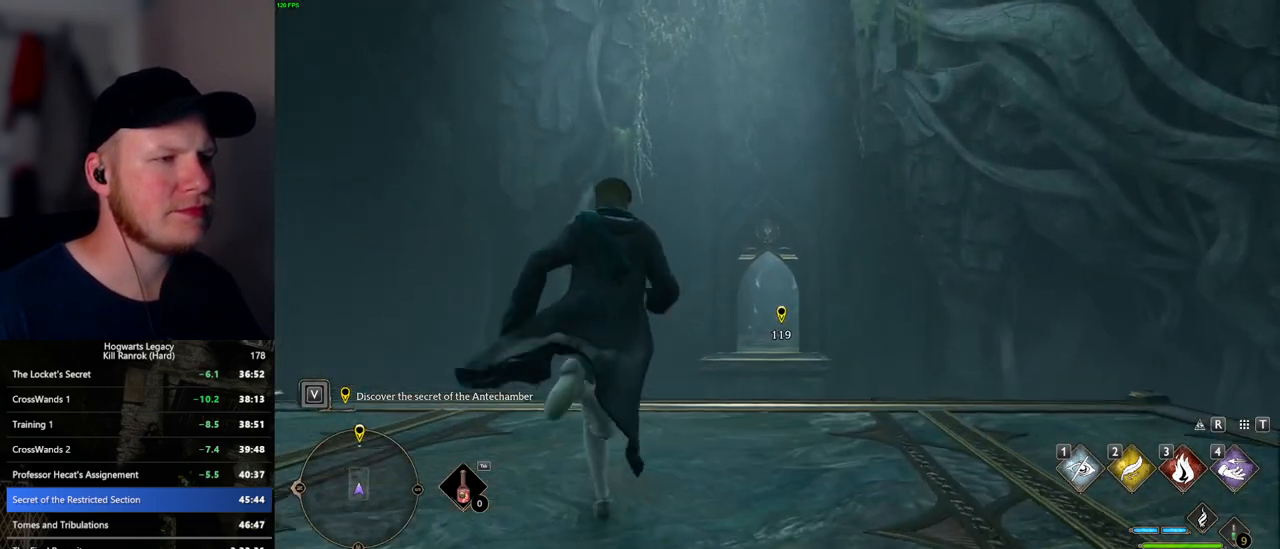
{"keys": ["w"], "mouse": ["right"], "events": [[167, "mouse_right", "down"], [267, "mouse_left", "down"], [417, "mouse_left", "up"]]}
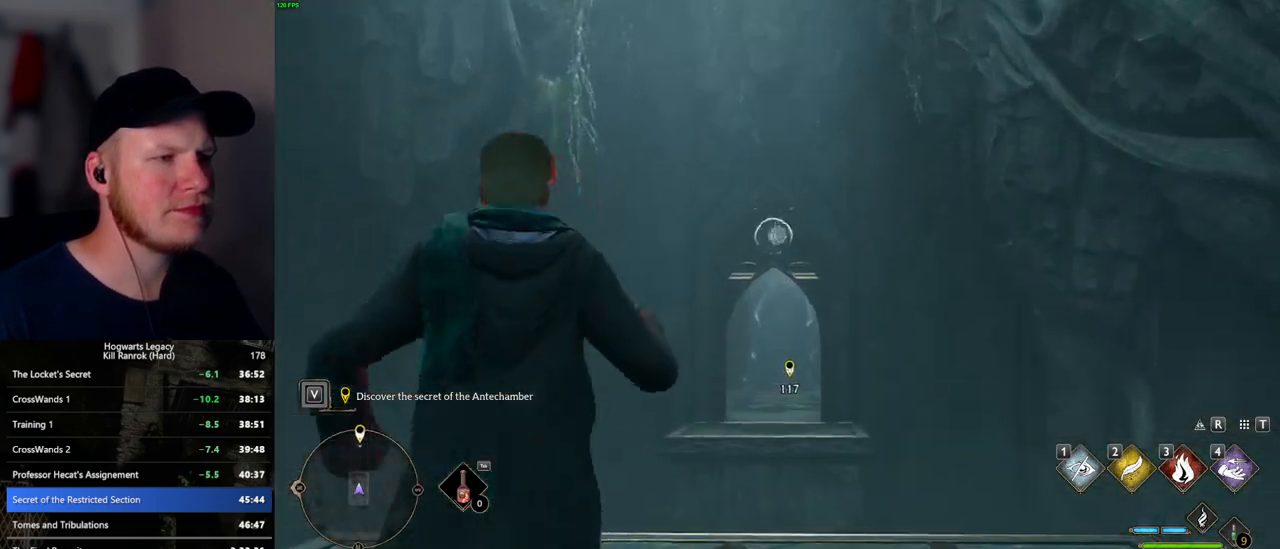
{"keys": ["w"], "mouse": ["right"], "events": []}
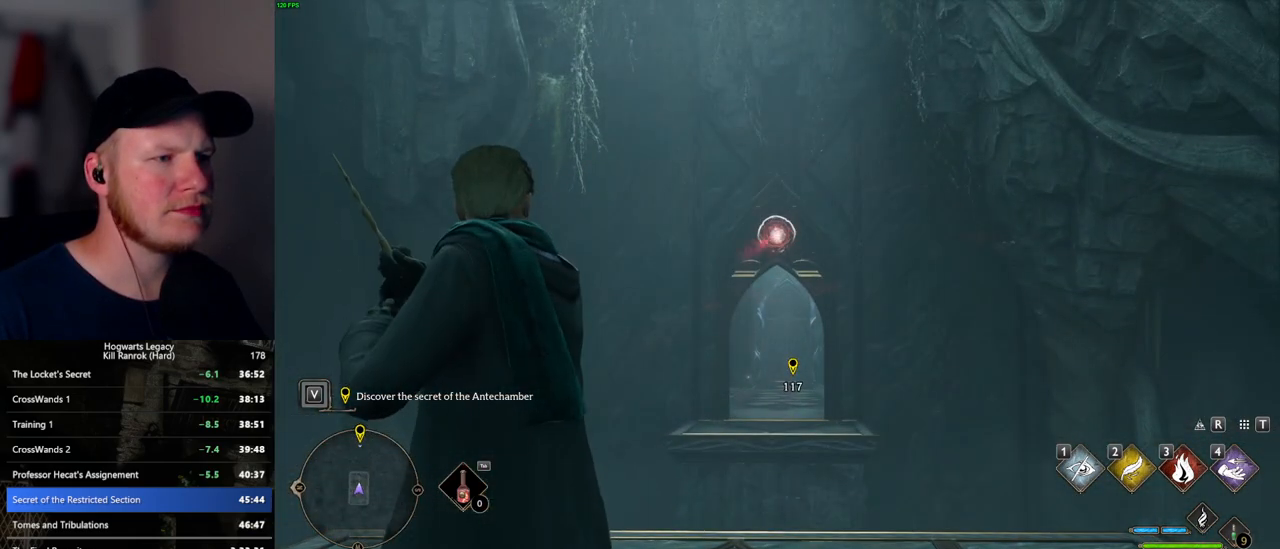
{"keys": ["w"], "mouse": [], "events": [[217, "mouse_right", "up"]]}
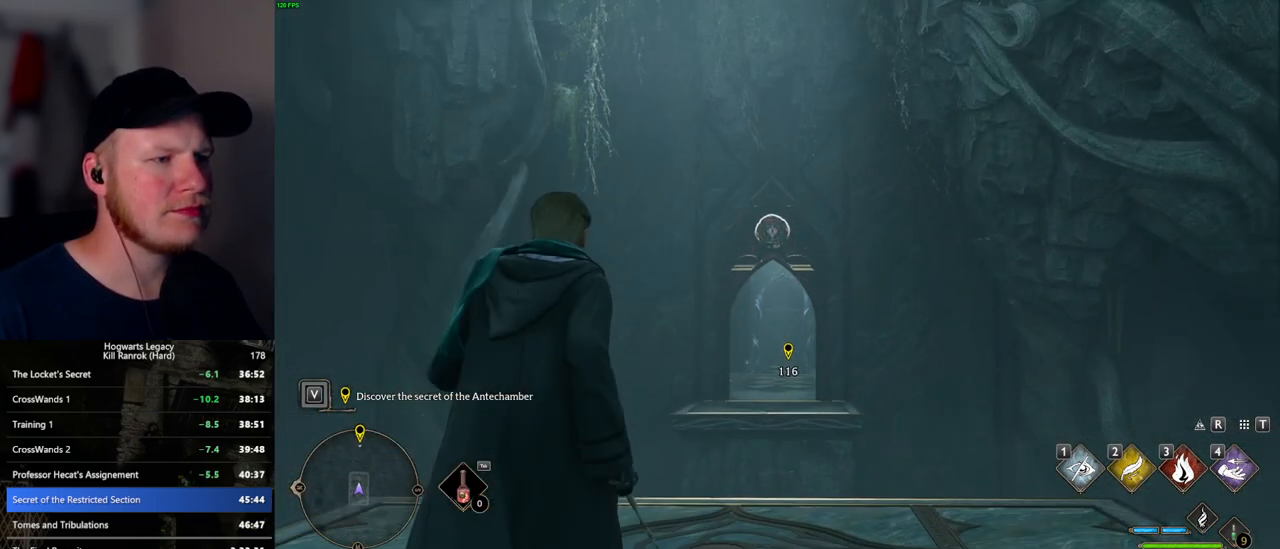
{"keys": [], "mouse": [], "events": [[300, "w", "up"]]}